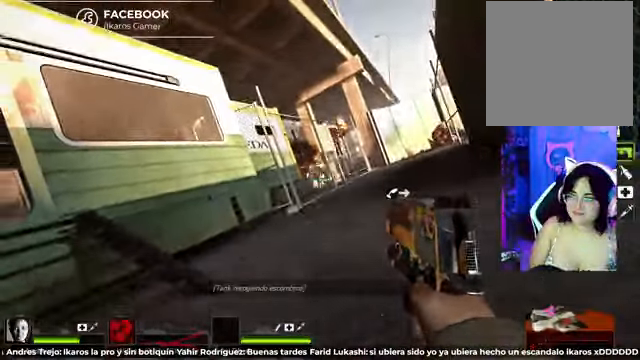
Gameplay with a controller (Xbox layout); each line is a JSON object with the inputs held at the frame after it. "events" lists button and stick changes between this image and that frame as [ms after this image, input, new state], when the widget could be followed in between.
{"buttons": [], "left_stick": "up-left", "right_stick": "center", "events": [[292, "DPAD_RIGHT", "down"], [417, "DPAD_RIGHT", "up"], [417, "left_stick", "up-left"]]}
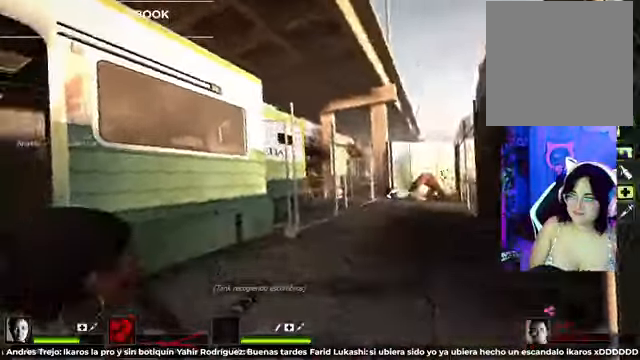
{"buttons": [], "left_stick": "up-right", "right_stick": "center", "events": [[84, "right_stick", "left"], [167, "left_stick", "up"], [292, "left_stick", "up-right"], [292, "right_stick", "center"]]}
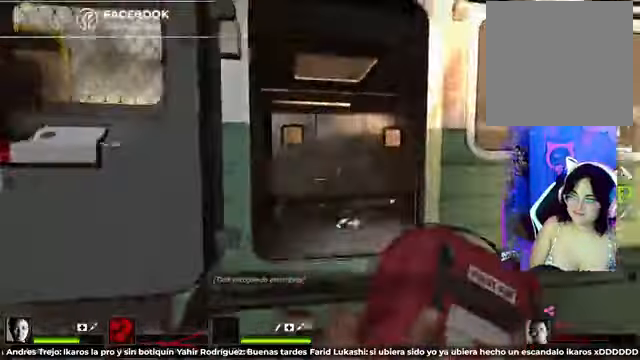
{"buttons": [], "left_stick": "up-left", "right_stick": "right"}
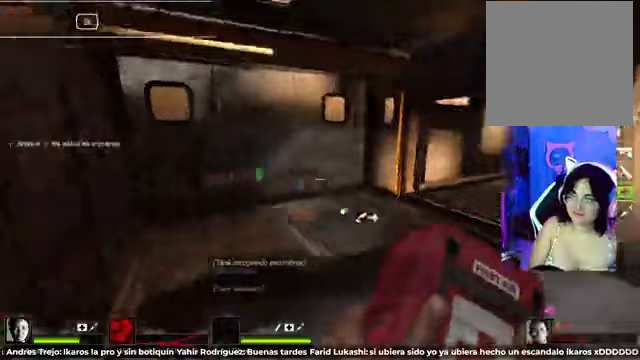
{"buttons": [], "left_stick": "center", "right_stick": "center", "events": [[250, "right_stick", "down-left"], [333, "left_stick", "up-right"], [375, "right_stick", "center"], [417, "left_stick", "center"]]}
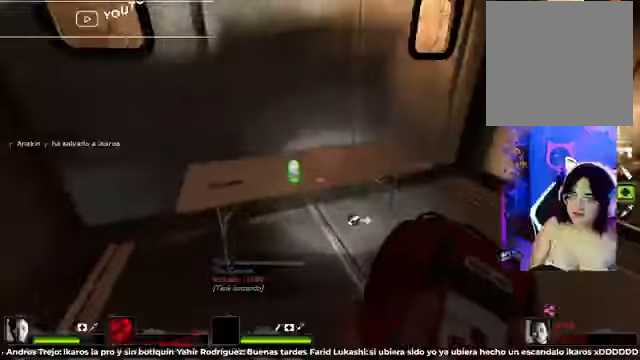
{"buttons": [], "left_stick": "center", "right_stick": "center", "events": [[125, "left_stick", "up"], [292, "left_stick", "center"], [333, "X", "down"], [458, "X", "up"]]}
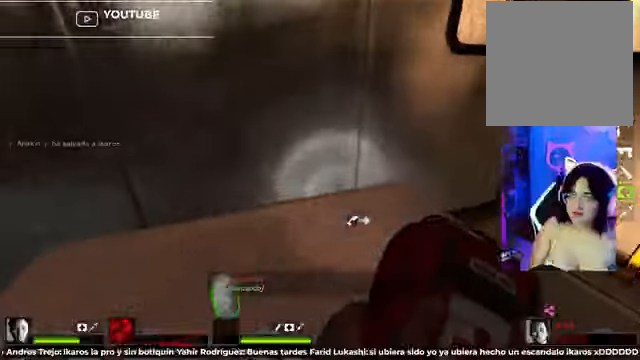
{"buttons": [], "left_stick": "center", "right_stick": "down-left", "events": [[42, "DPAD_DOWN", "down"], [208, "DPAD_DOWN", "up"], [458, "right_stick", "down-left"]]}
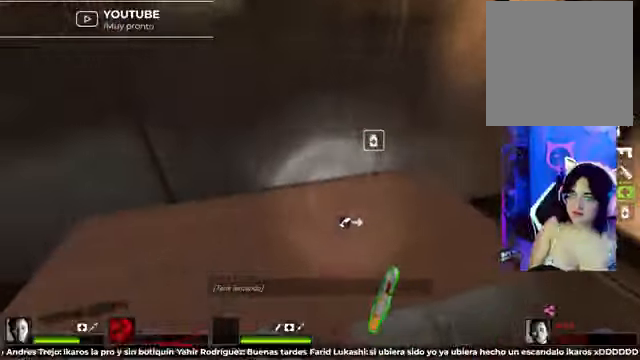
{"buttons": ["R2"], "left_stick": "center", "right_stick": "up", "events": [[42, "left_stick", "down-right"], [125, "right_stick", "center"], [250, "left_stick", "center"], [375, "right_stick", "up"], [417, "R2", "down"]]}
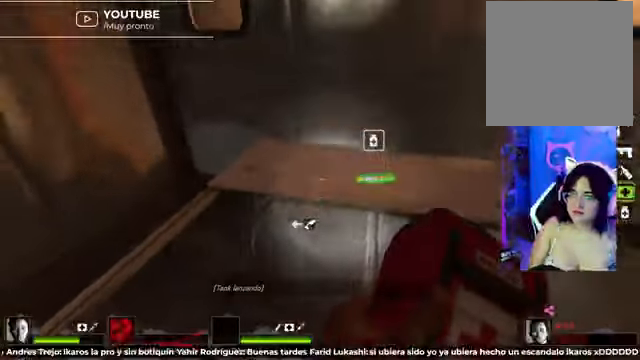
{"buttons": [], "left_stick": "up", "right_stick": "center"}